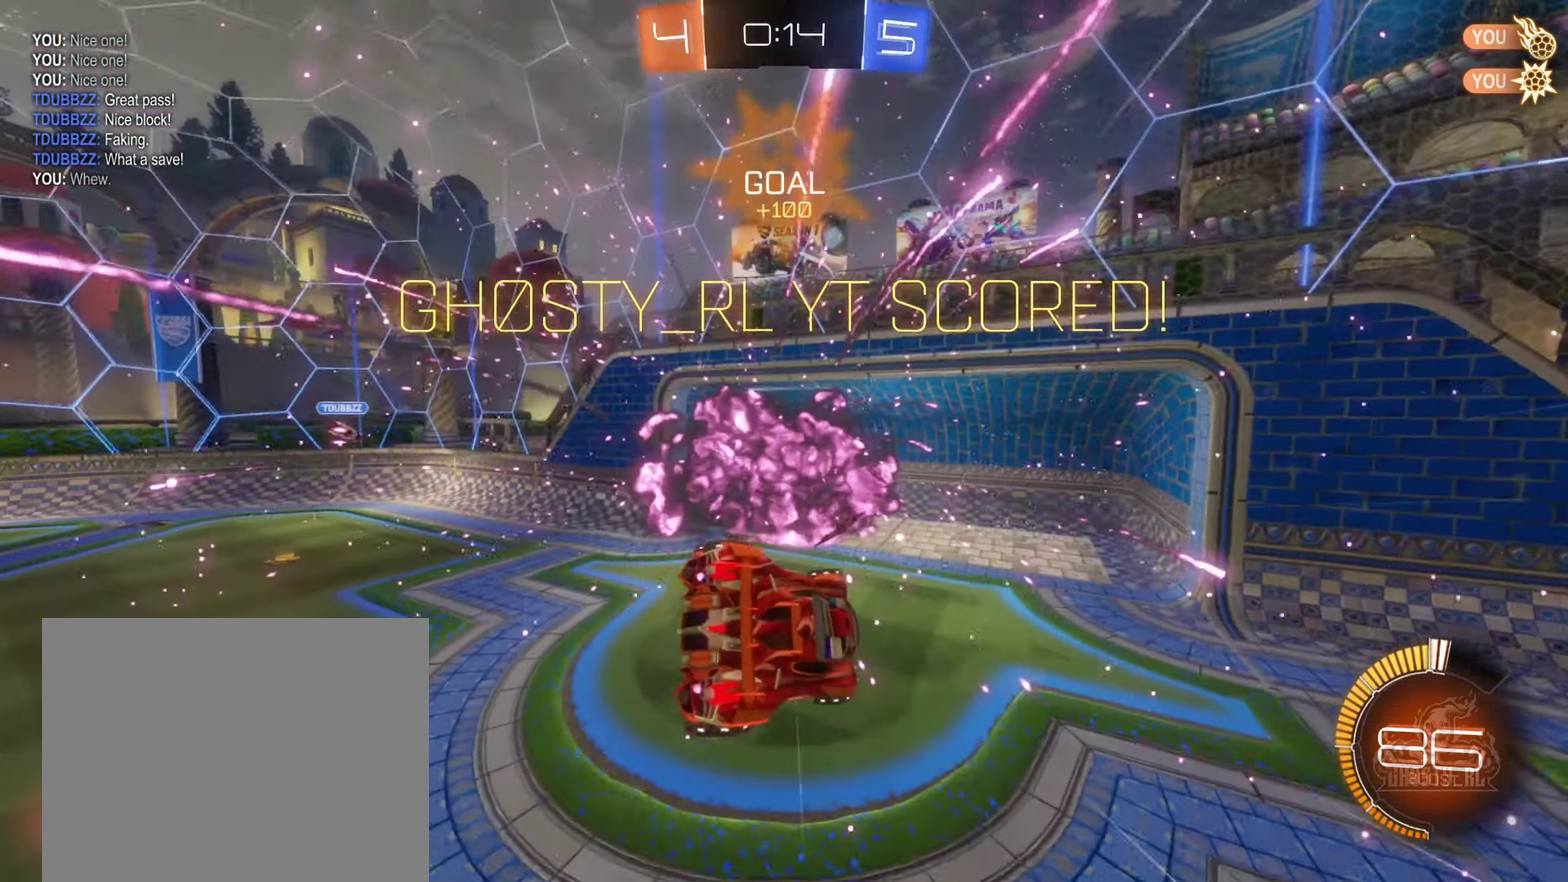
Gameplay with a controller (Xbox layout); each line is a JSON object with the inputs held at the frame after it. "events" lists button and stick changes between this image and that frame as [ms after this image, input, new state], when the widget could be followed in between. Not read: HOME.
{"buttons": ["B", "R1"], "left_stick": "center", "right_stick": "center", "events": [[250, "B", "down"], [267, "R1", "down"], [467, "left_stick", "center"]]}
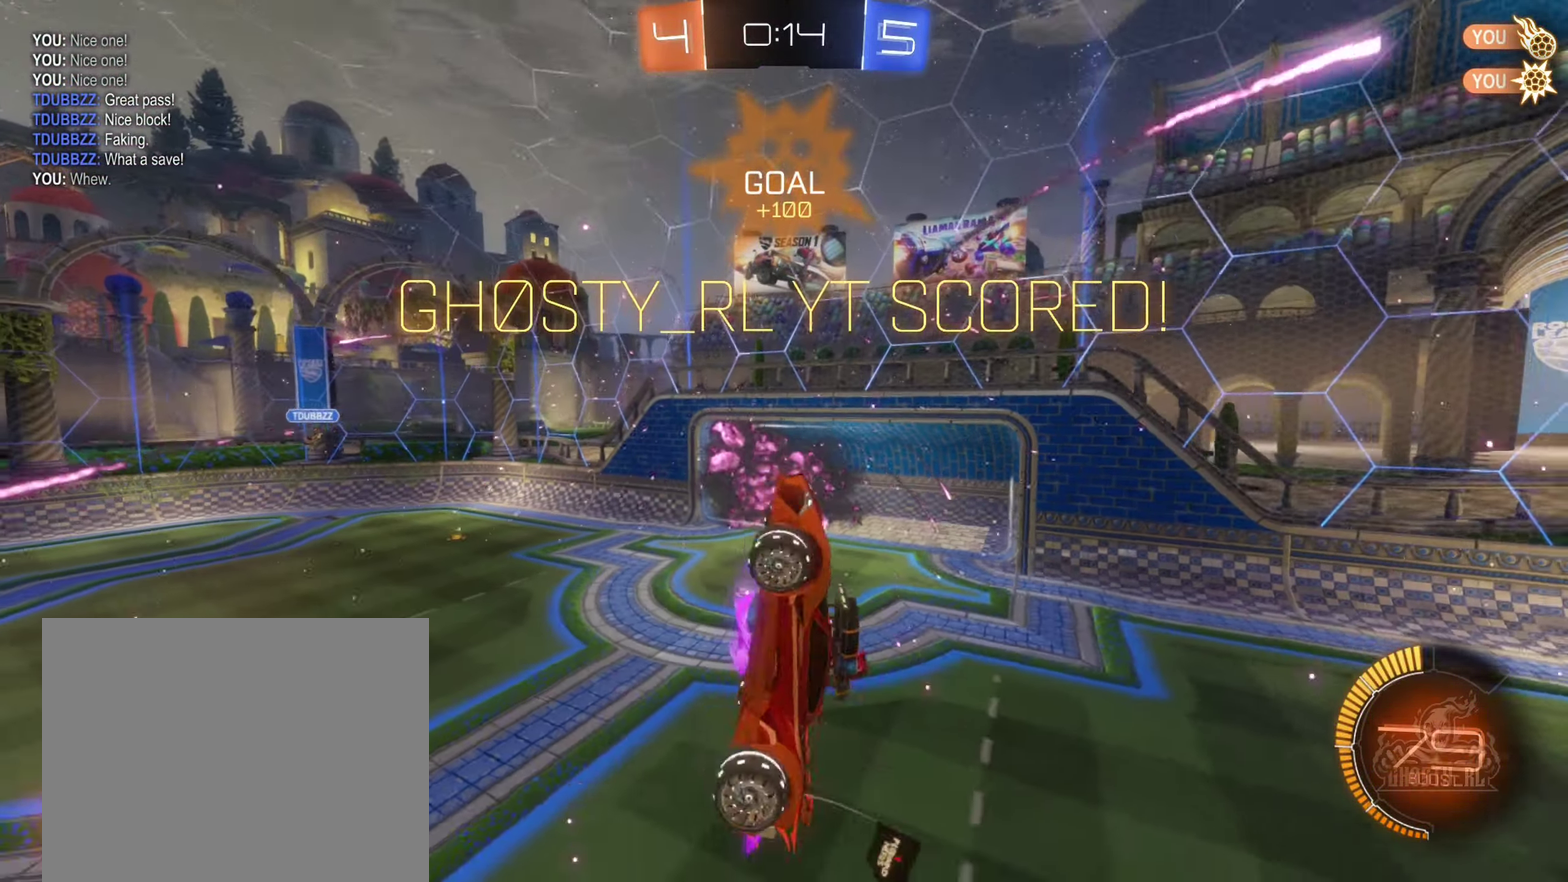
{"buttons": ["B", "R1"], "left_stick": "down", "right_stick": "center", "events": [[134, "left_stick", "down"]]}
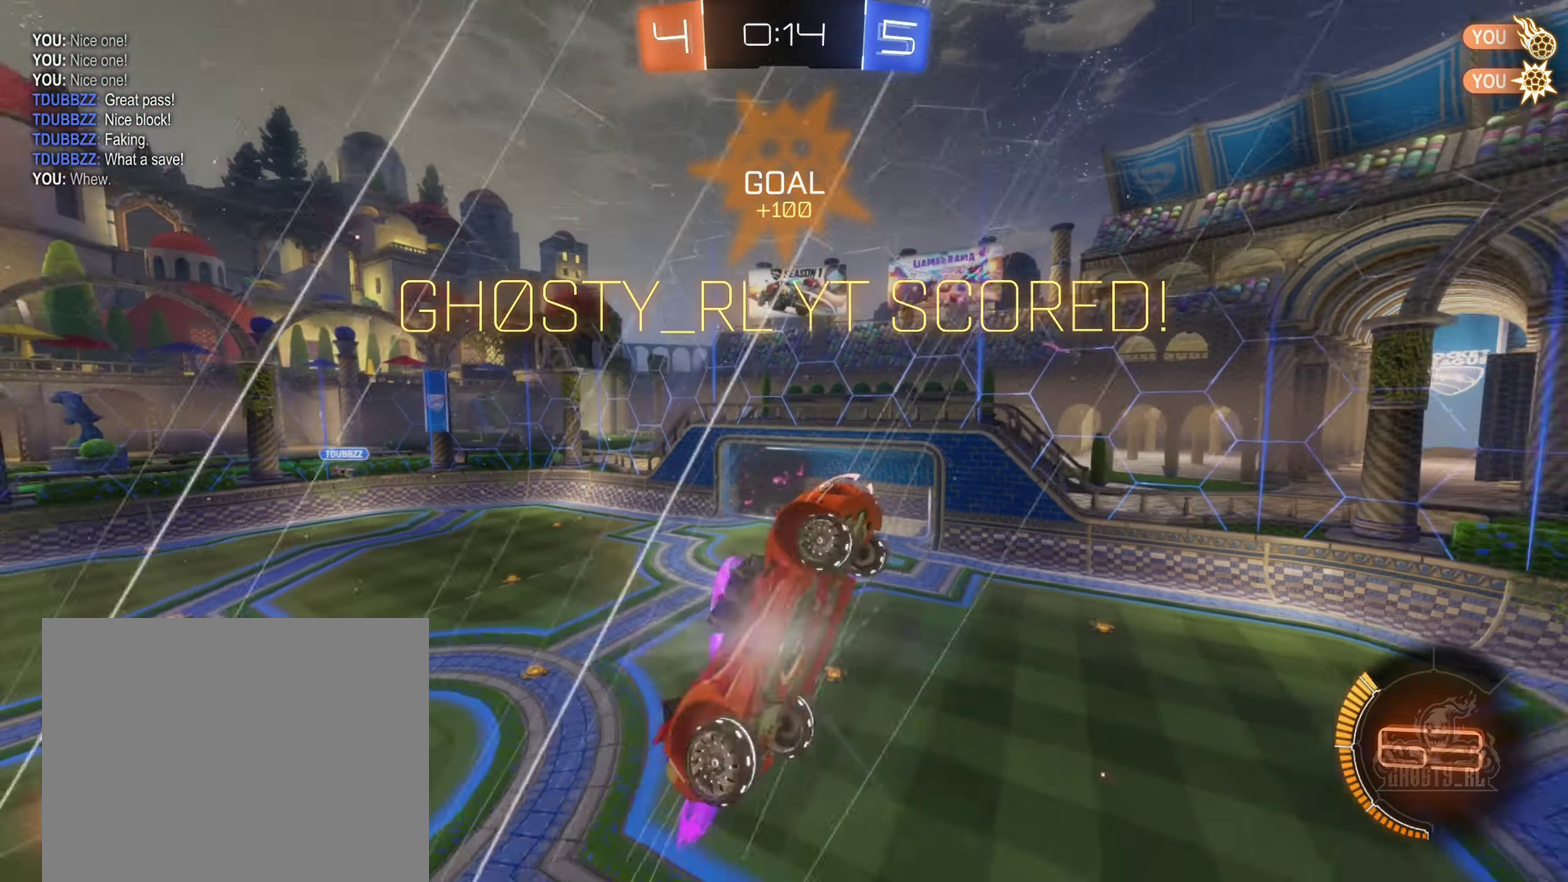
{"buttons": ["B", "R1"], "left_stick": "center", "right_stick": "center", "events": [[67, "left_stick", "center"], [134, "left_stick", "up-left"], [334, "left_stick", "center"]]}
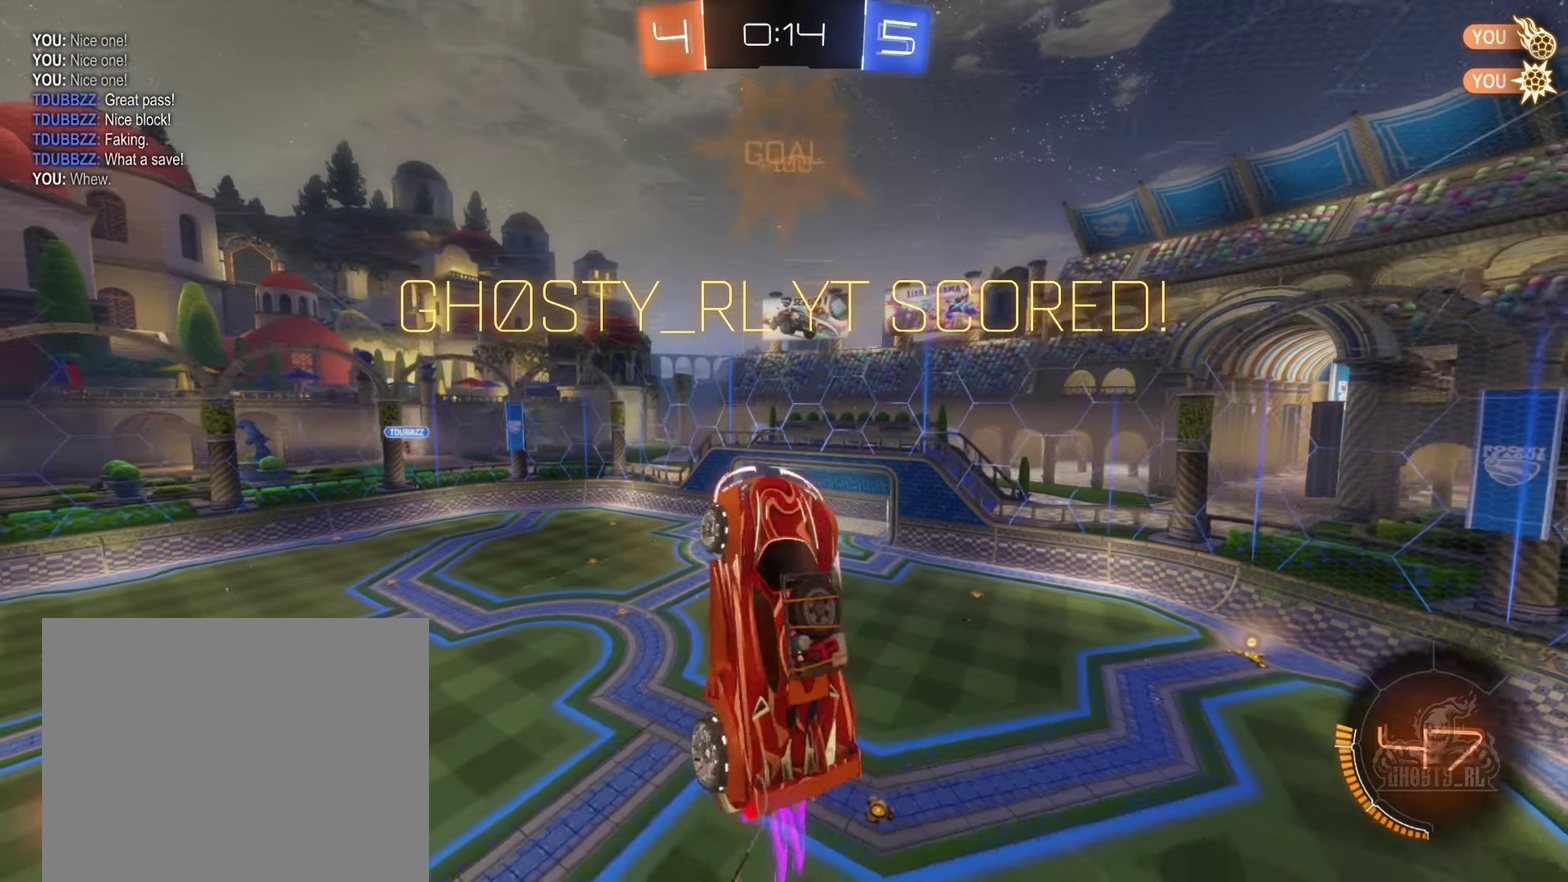
{"buttons": ["B"], "left_stick": "down", "right_stick": "center", "events": [[200, "left_stick", "down"], [266, "left_stick", "center"], [316, "R1", "up"], [433, "left_stick", "down"]]}
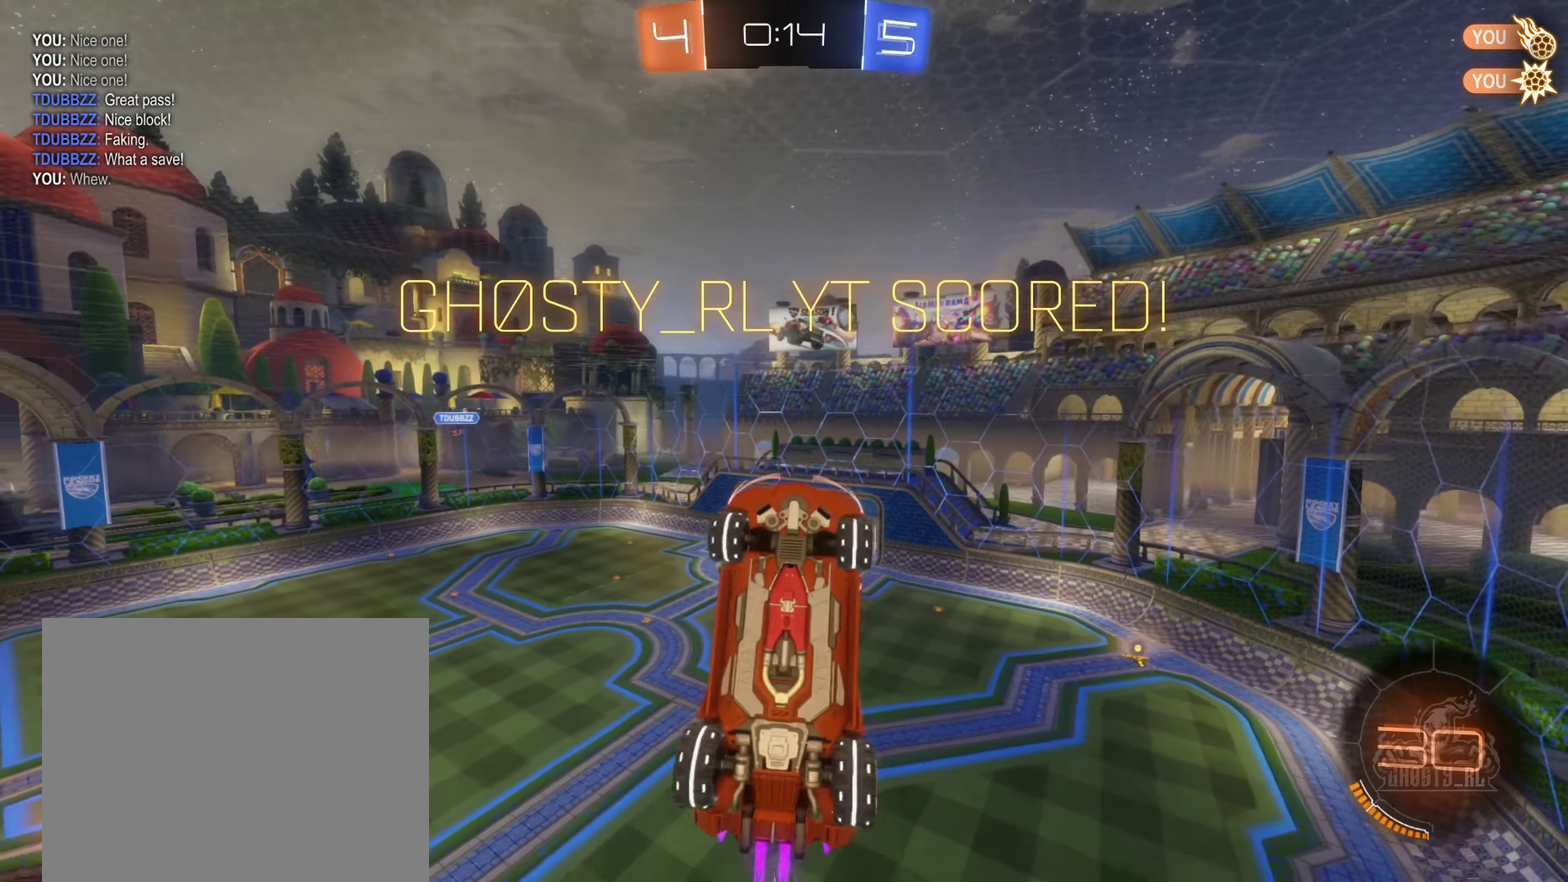
{"buttons": ["B"], "left_stick": "center", "right_stick": "center", "events": [[100, "left_stick", "center"]]}
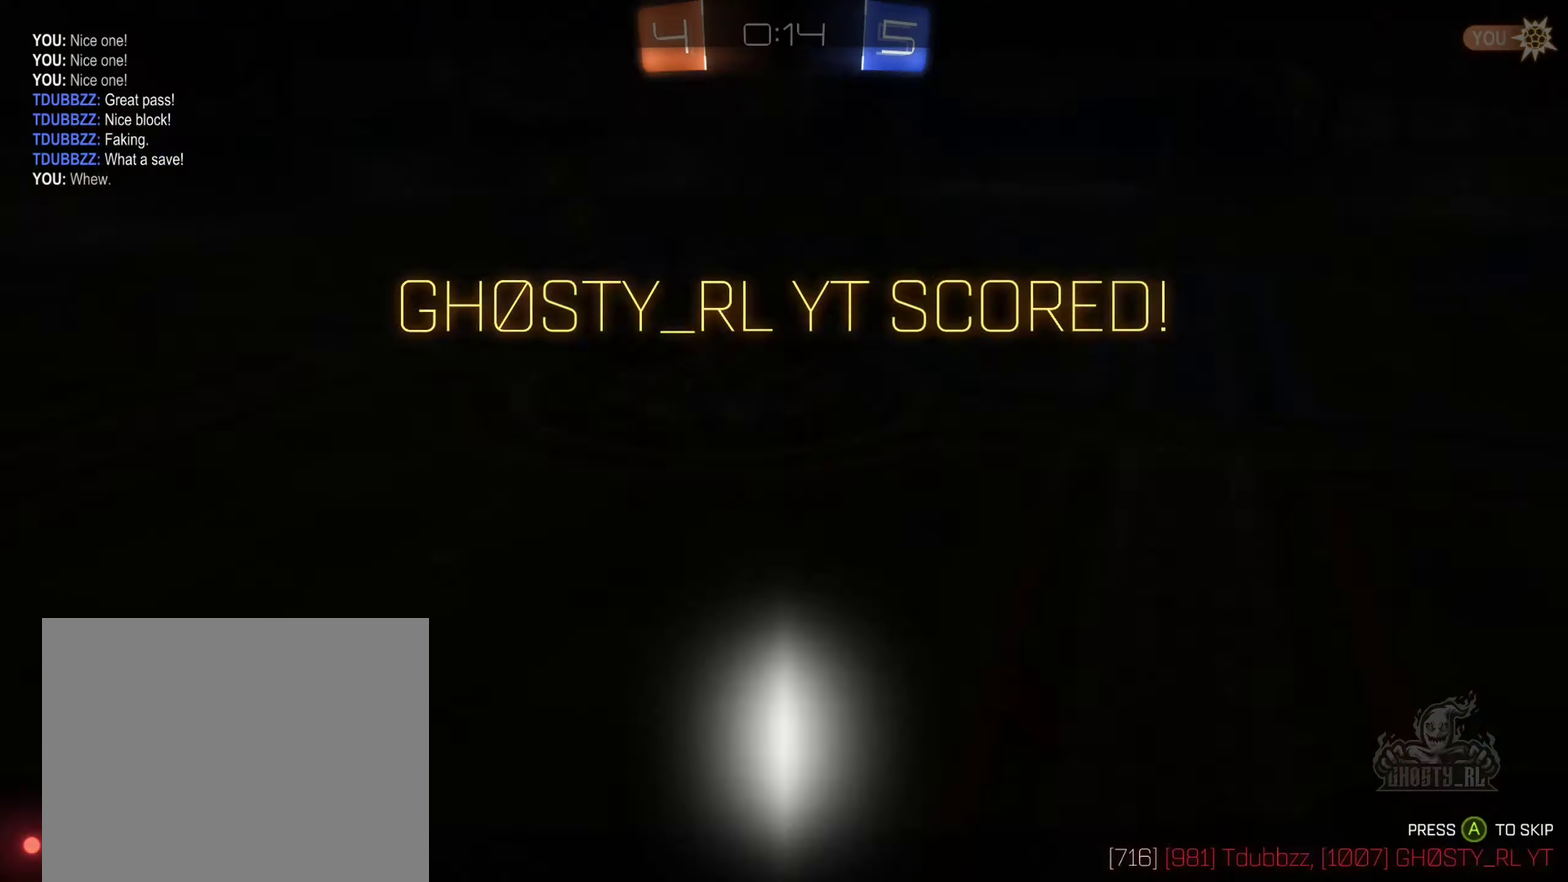
{"buttons": [], "left_stick": "down", "right_stick": "center", "events": [[116, "left_stick", "down"], [233, "A", "down"], [433, "A", "up"], [433, "B", "up"]]}
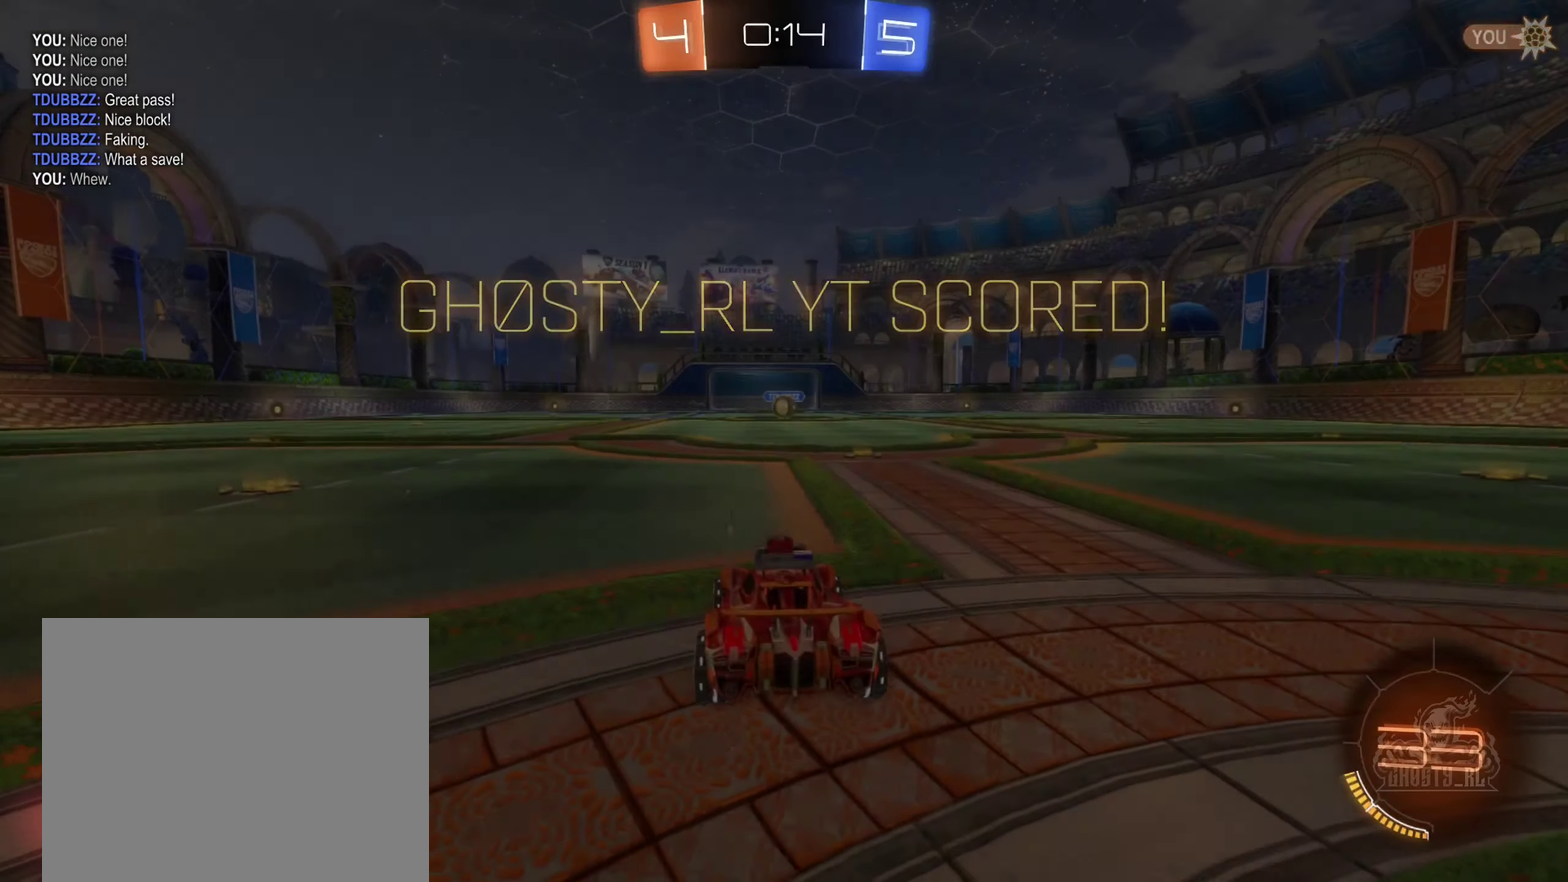
{"buttons": ["Y"], "left_stick": "center", "right_stick": "center", "events": [[16, "left_stick", "center"], [416, "Y", "down"]]}
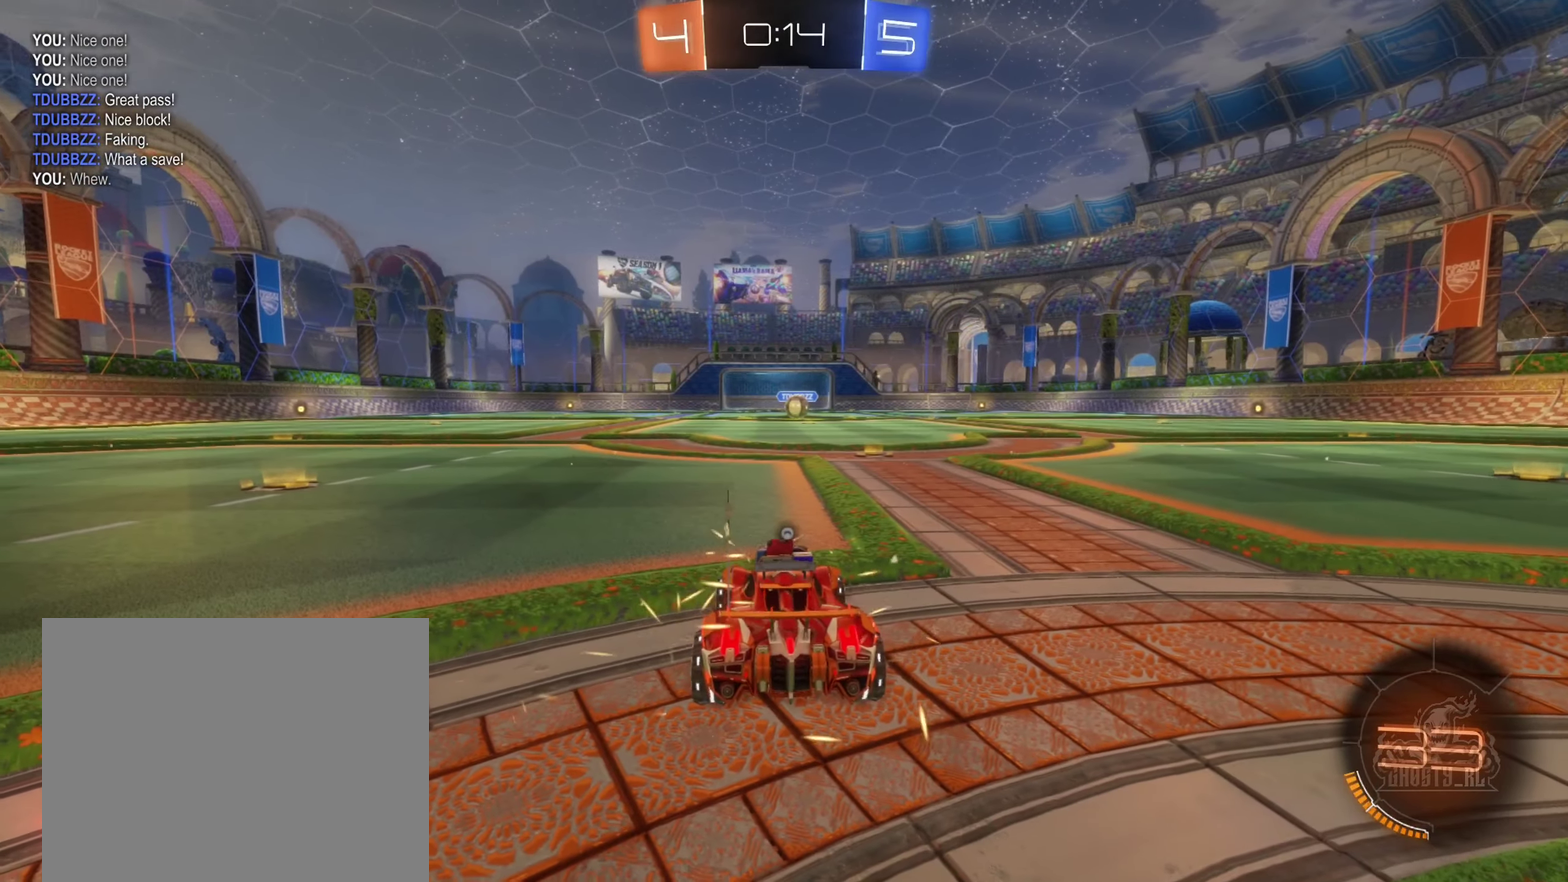
{"buttons": [], "left_stick": "center", "right_stick": "center", "events": [[16, "Y", "up"], [83, "Y", "down"], [183, "Y", "up"], [283, "Y", "down"], [400, "Y", "up"]]}
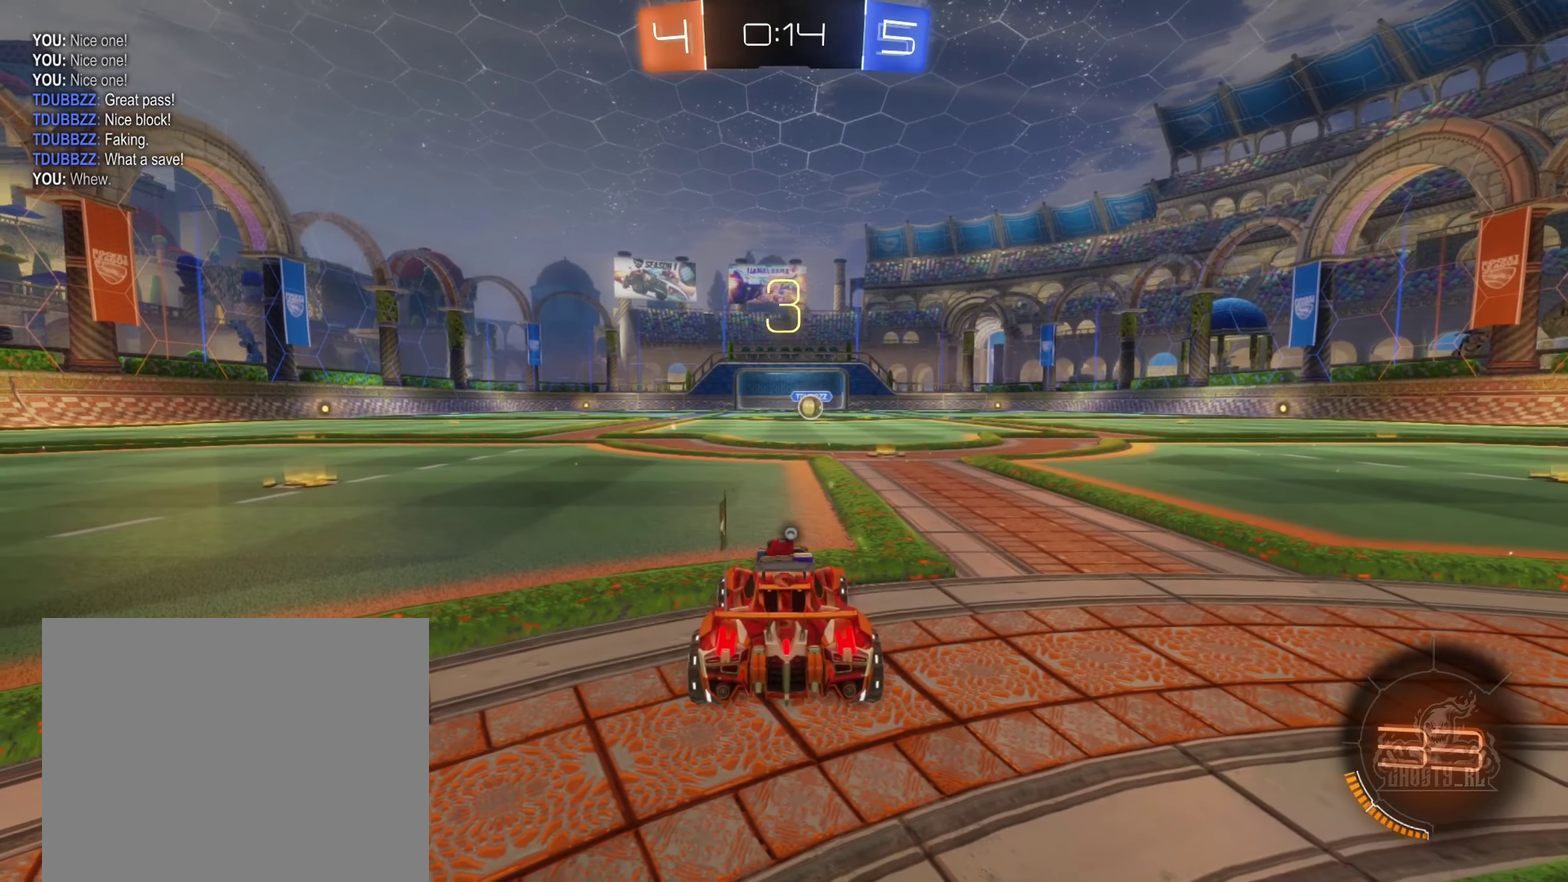
{"buttons": ["X"], "left_stick": "center", "right_stick": "center", "events": [[83, "Y", "down"], [183, "Y", "up"], [483, "X", "down"]]}
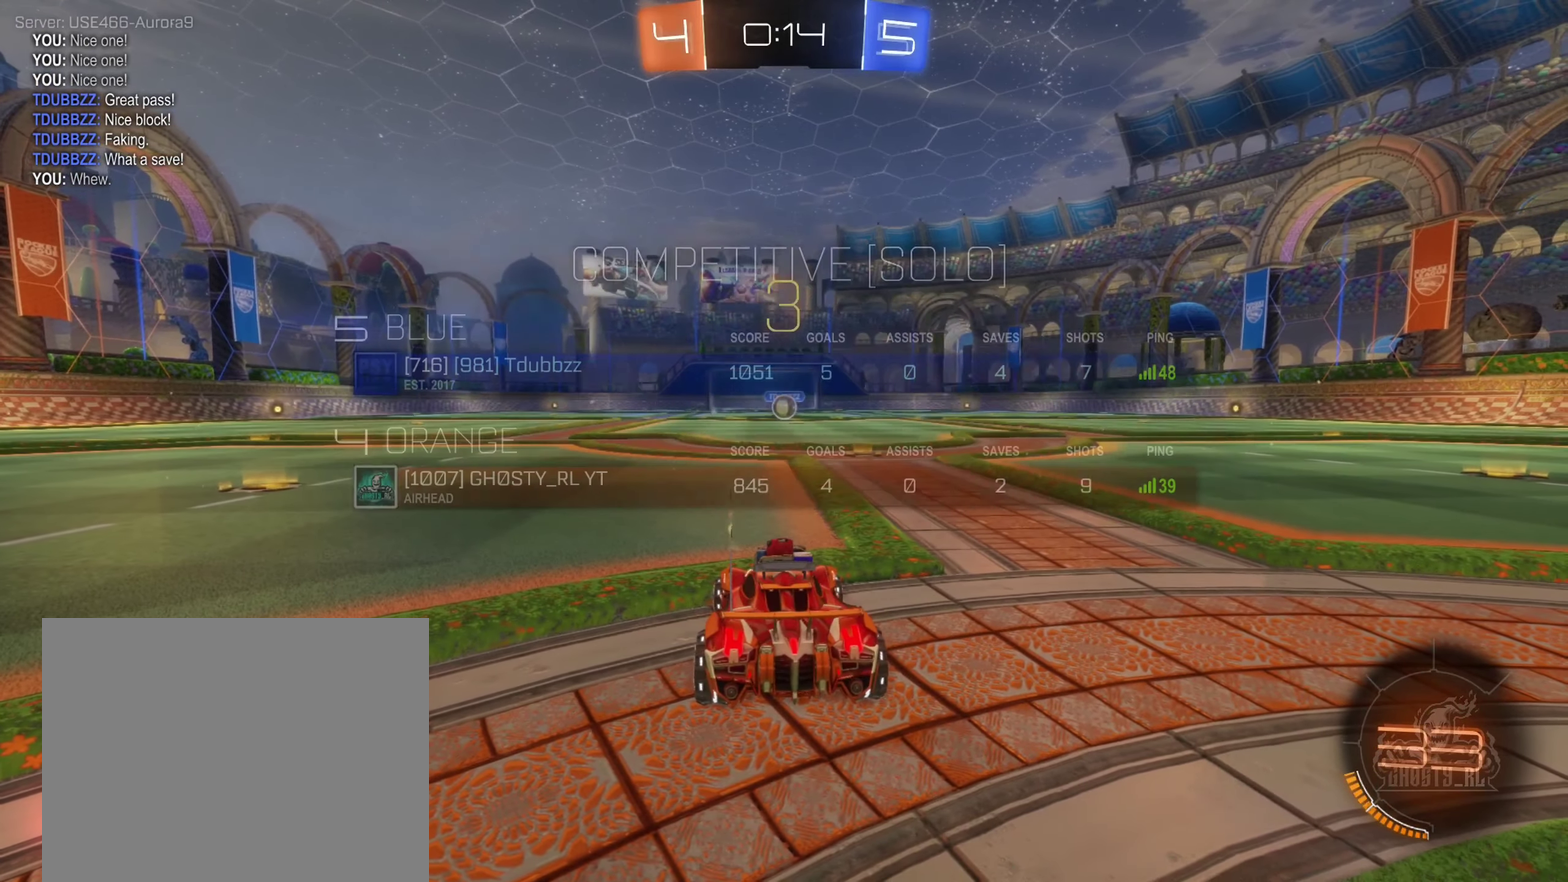
{"buttons": [], "left_stick": "center", "right_stick": "center", "events": [[466, "X", "up"]]}
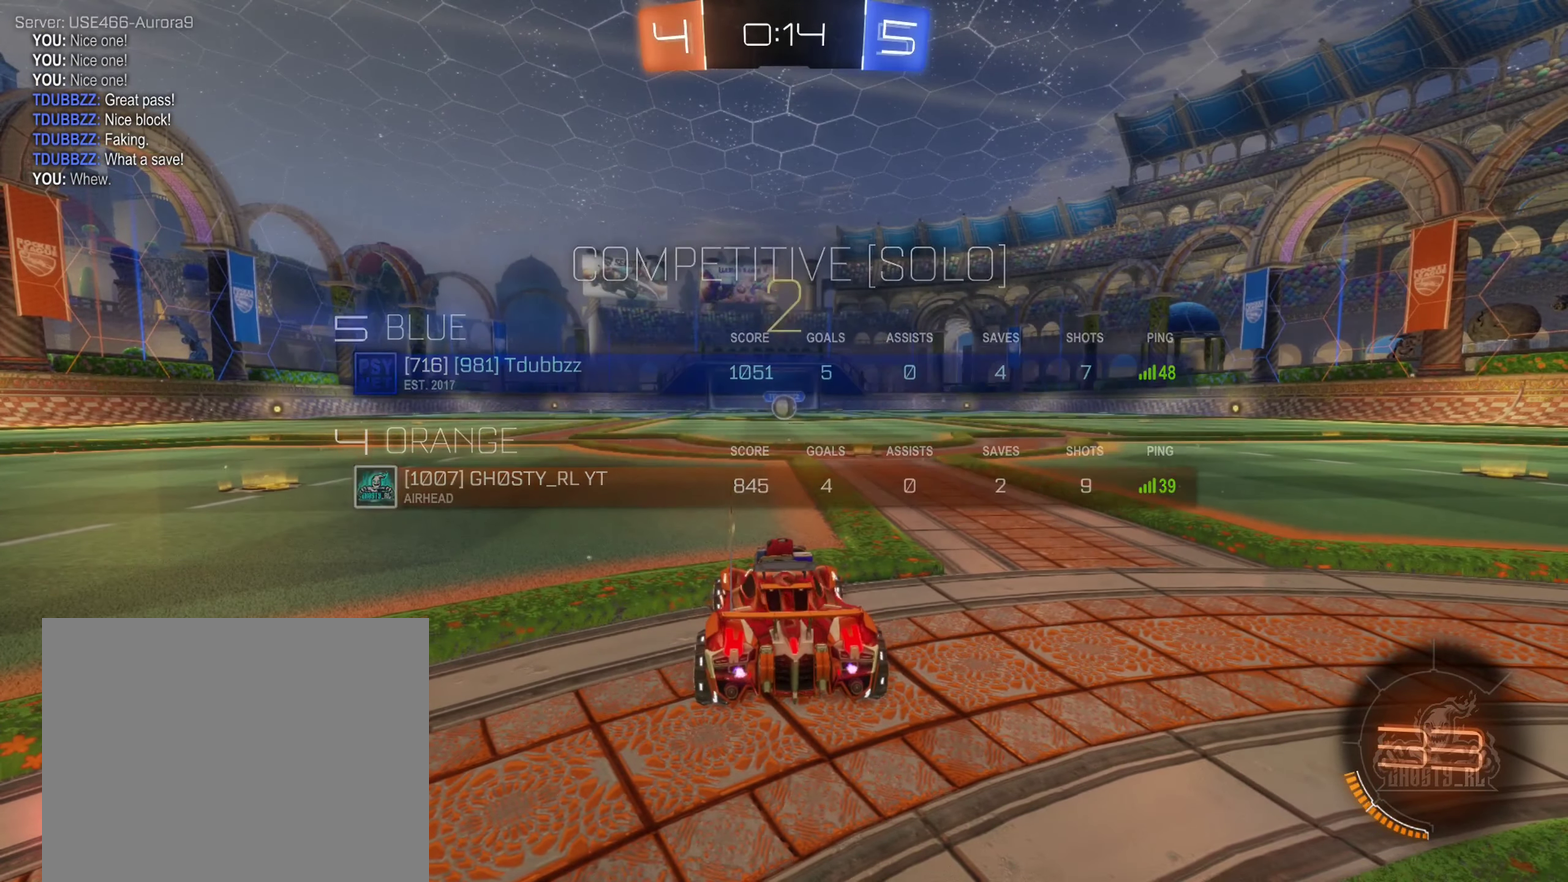
{"buttons": [], "left_stick": "center", "right_stick": "center", "events": [[216, "right_stick", "right"], [383, "right_stick", "center"]]}
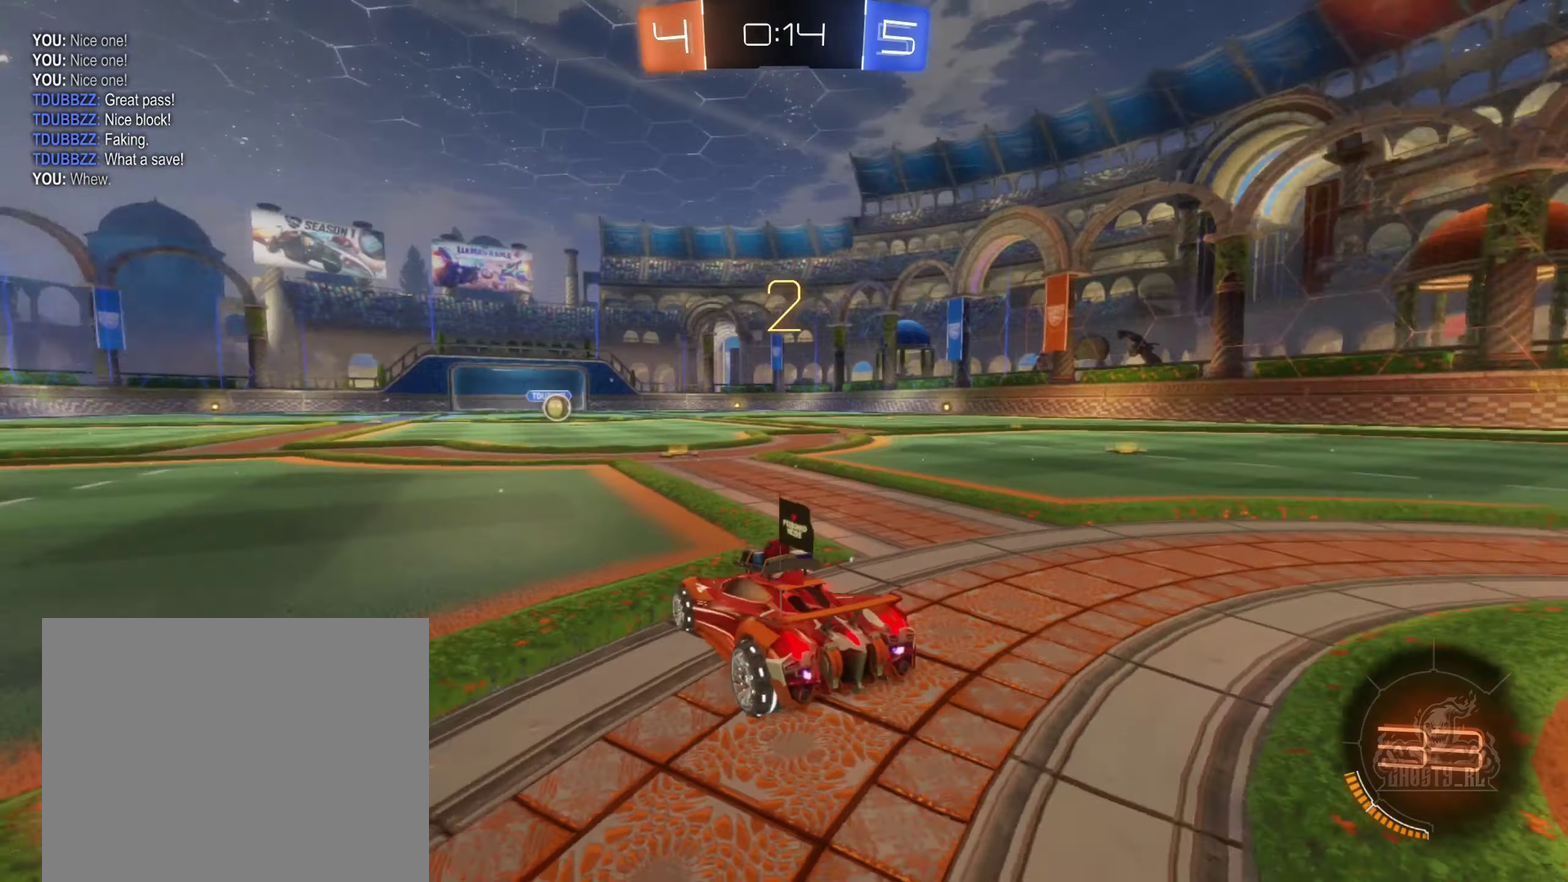
{"buttons": ["R2"], "left_stick": "up-right", "right_stick": "center"}
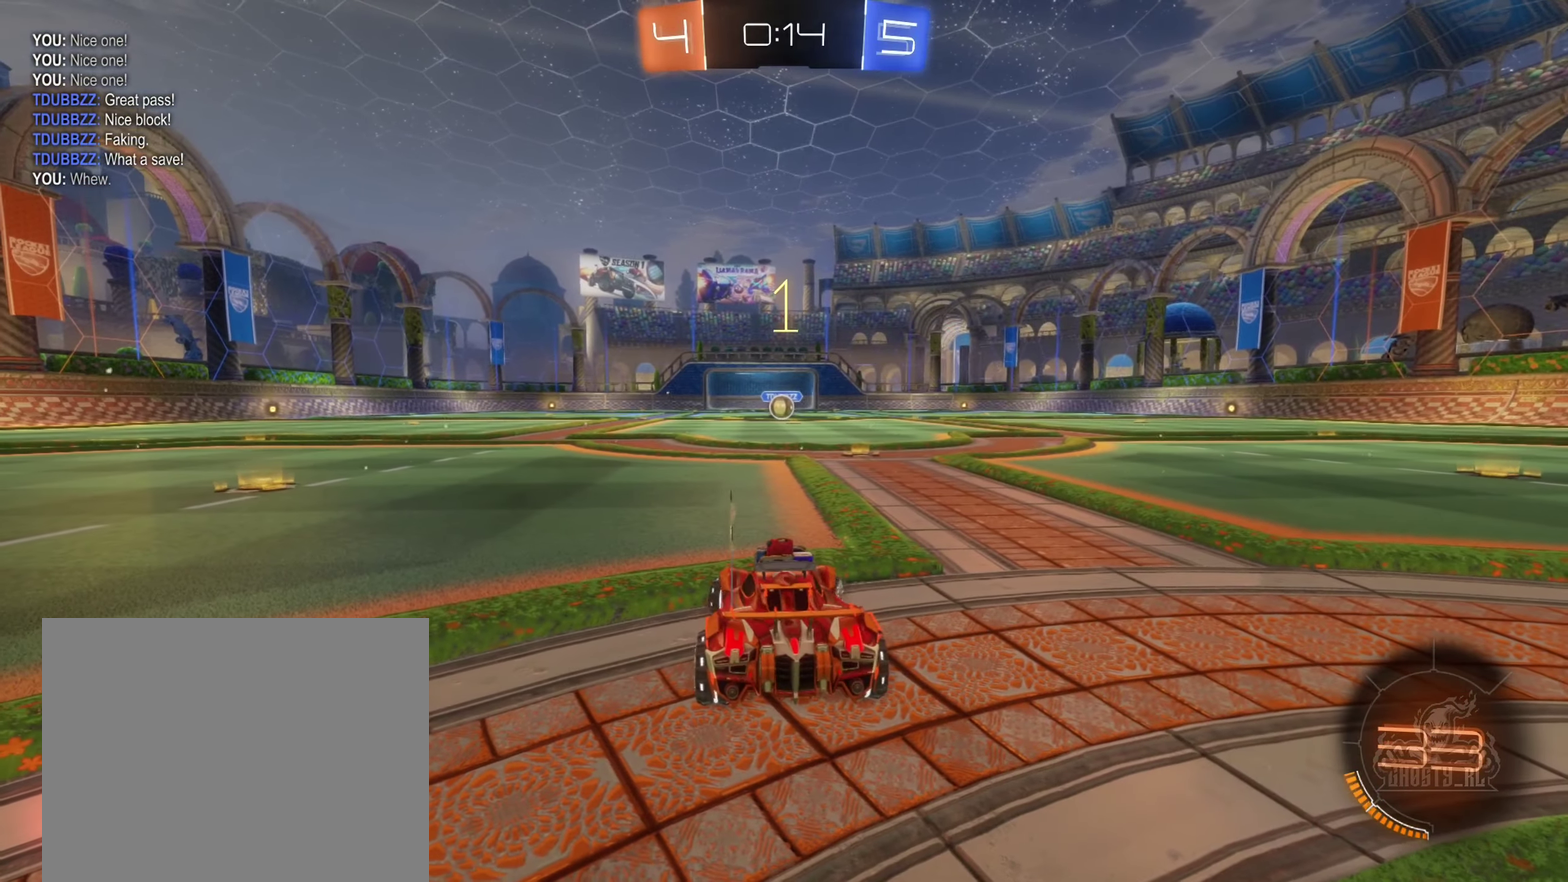
{"buttons": ["R2"], "left_stick": "center", "right_stick": "center"}
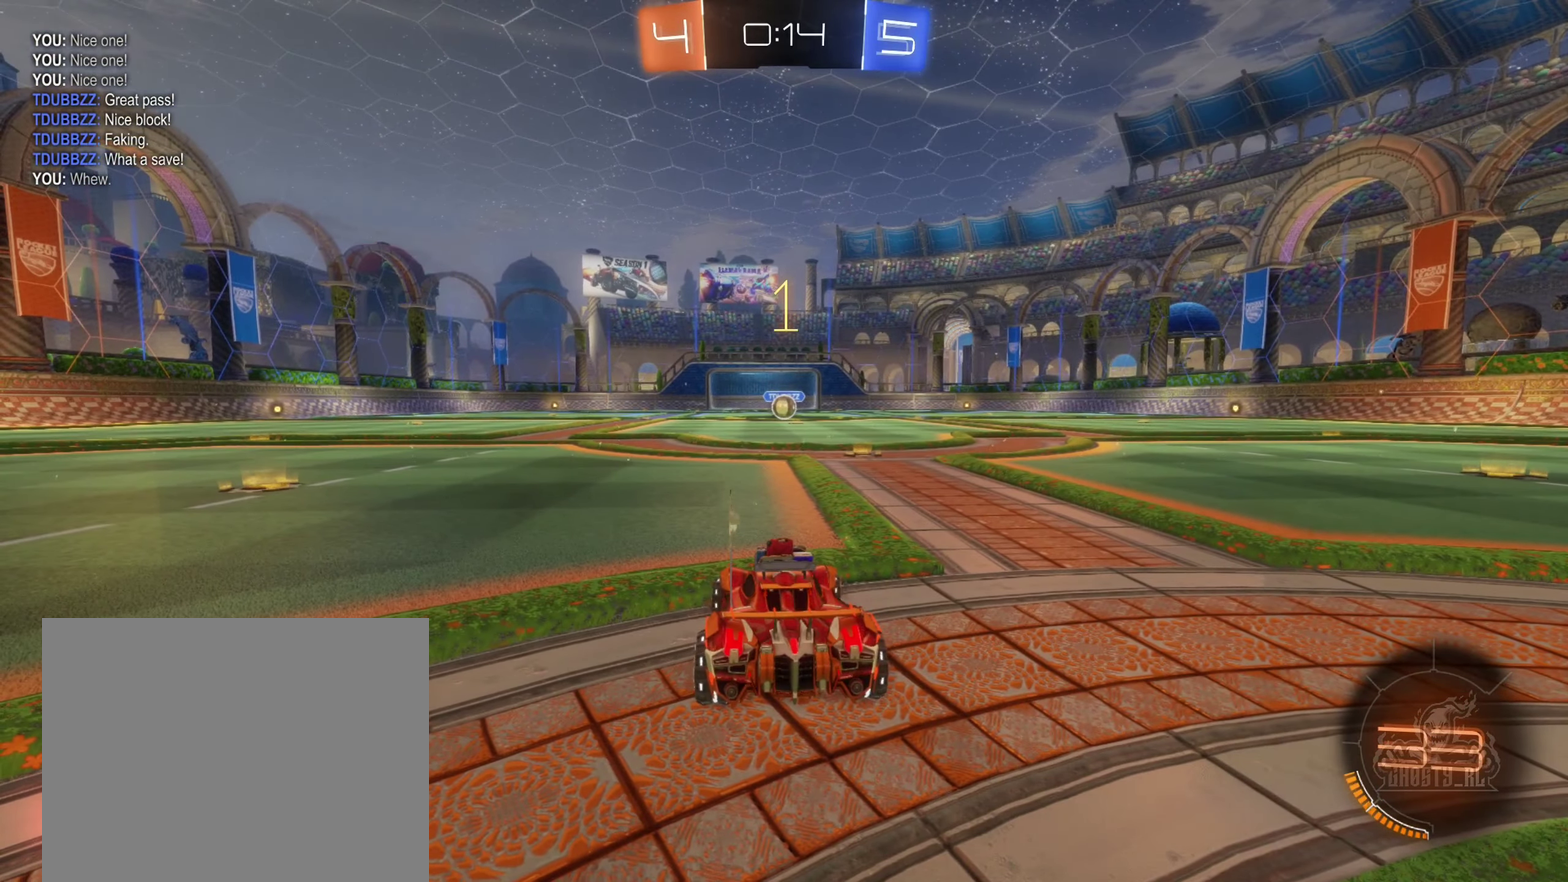
{"buttons": ["B", "R2"], "left_stick": "center", "right_stick": "center", "events": [[200, "B", "down"], [200, "left_stick", "right"], [383, "left_stick", "center"]]}
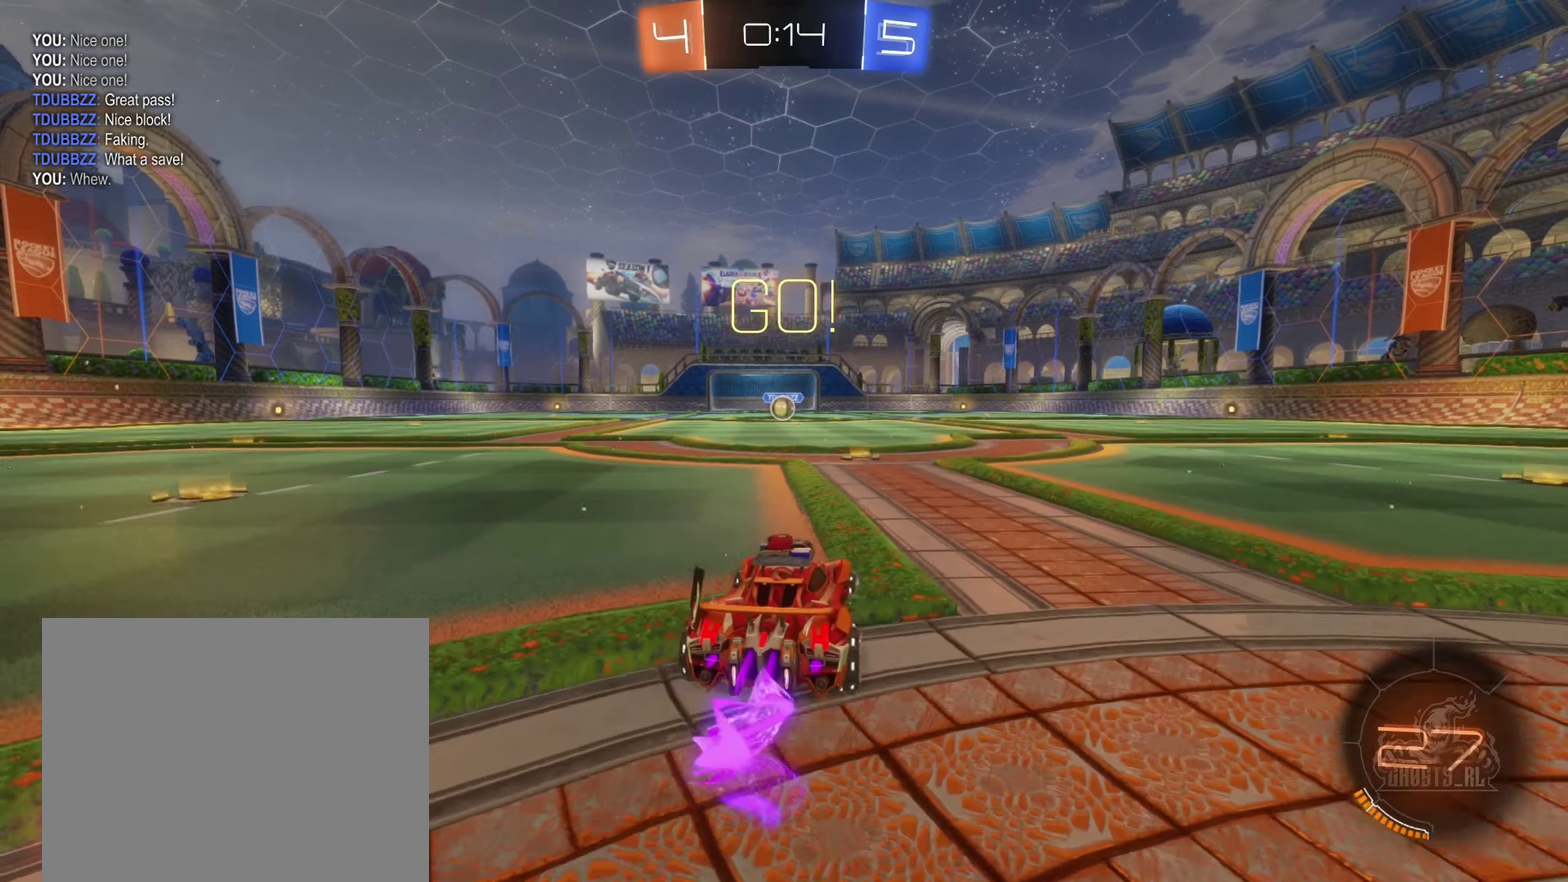
{"buttons": ["A", "B", "R2"], "left_stick": "left", "right_stick": "center", "events": [[333, "left_stick", "right"], [367, "A", "down"], [450, "A", "up"], [450, "left_stick", "up-left"], [500, "A", "down"], [500, "left_stick", "left"]]}
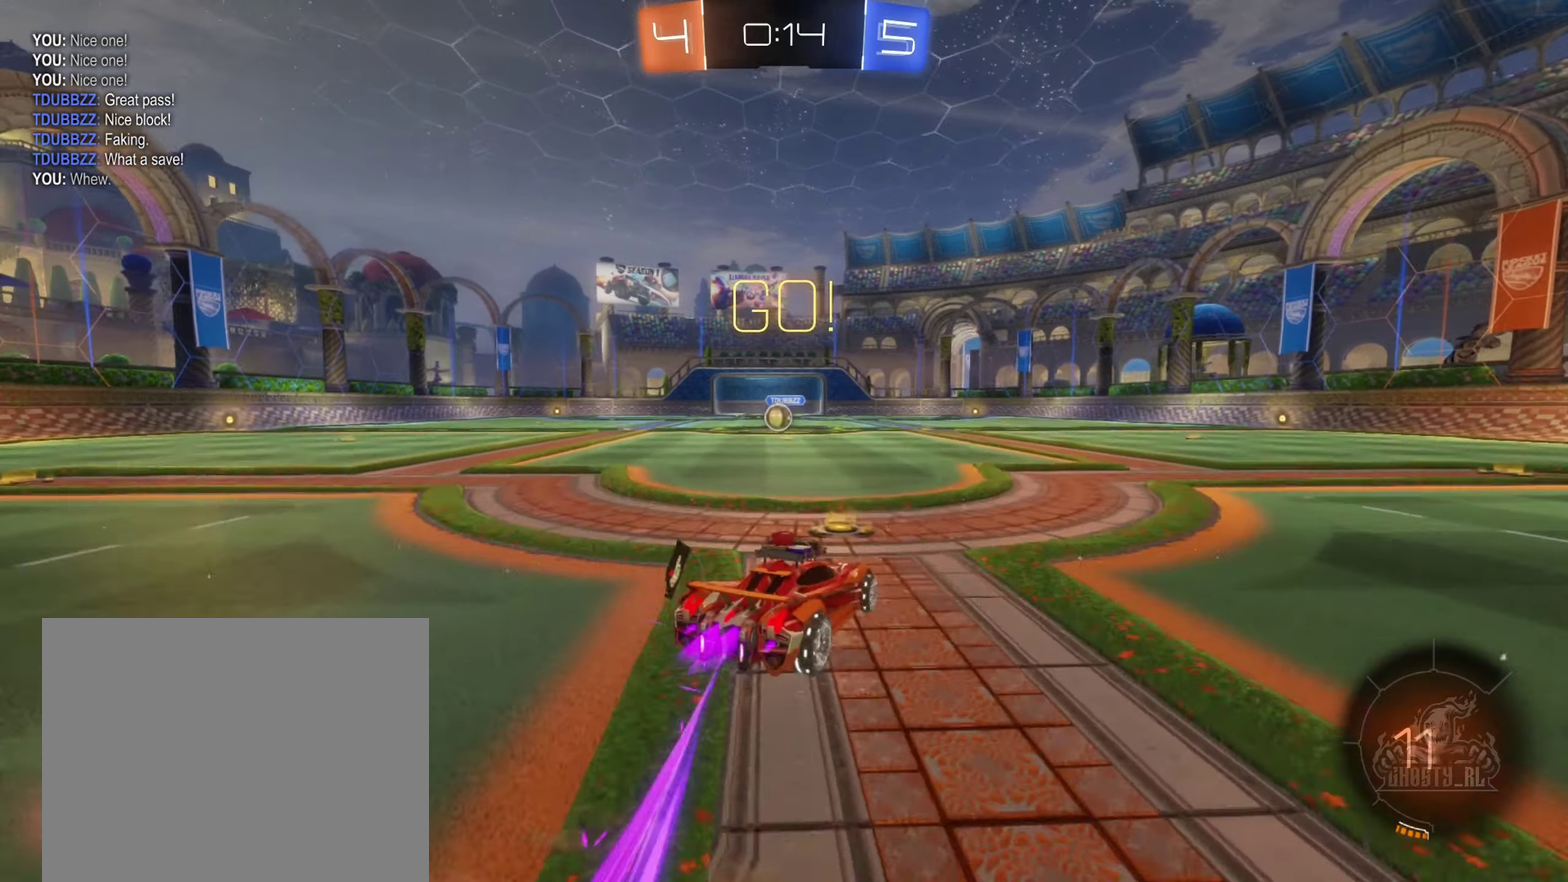
{"buttons": ["B", "L1", "R2"], "left_stick": "left", "right_stick": "center", "events": [[50, "left_stick", "down-left"], [117, "L1", "down"], [200, "left_stick", "left"], [300, "A", "up"]]}
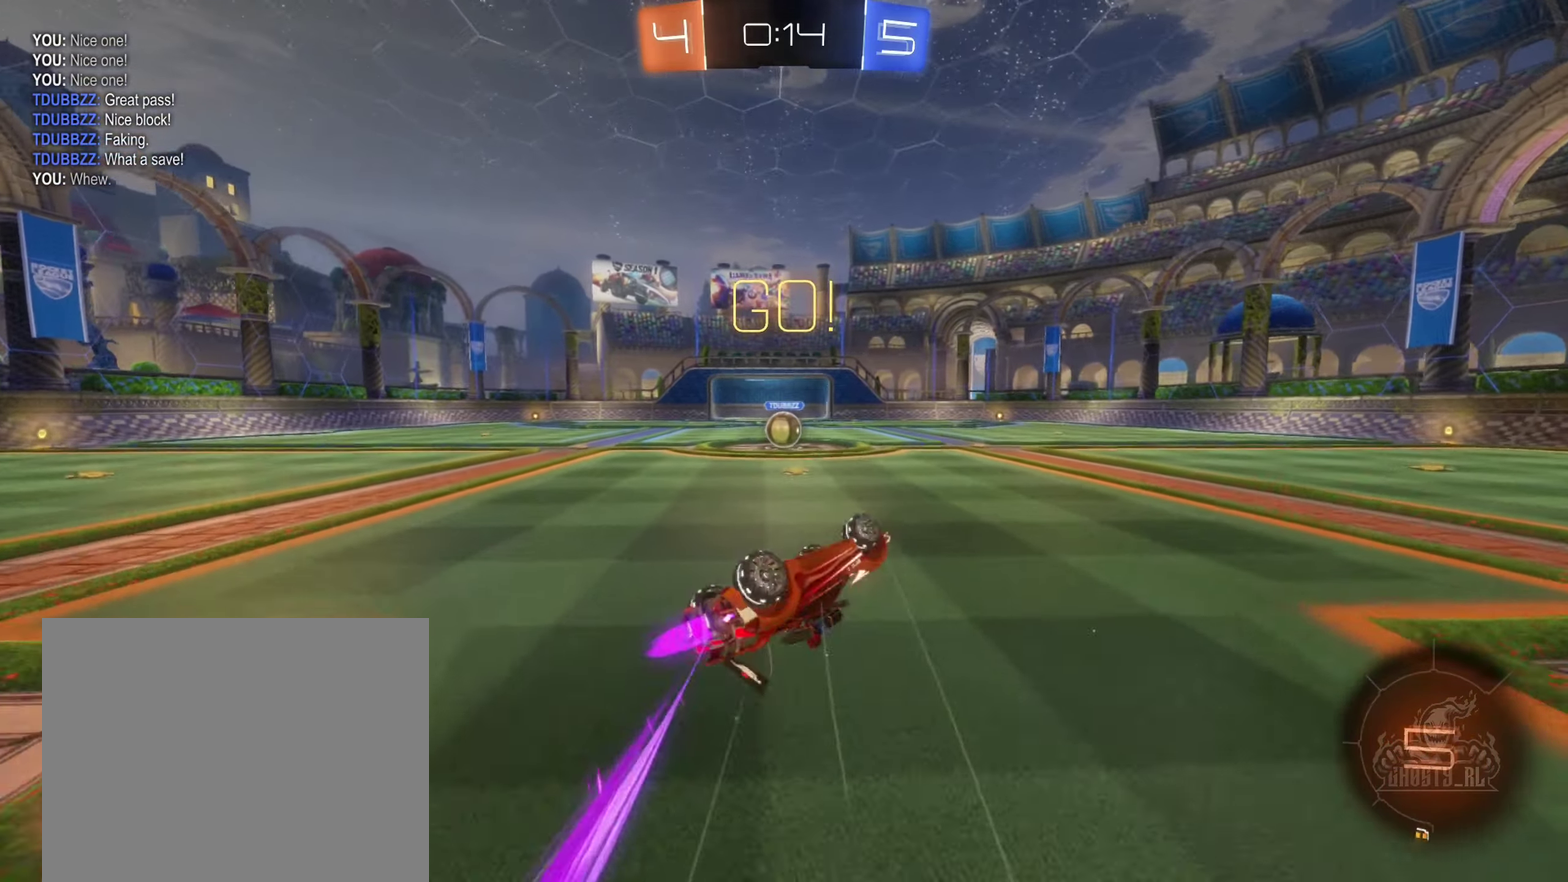
{"buttons": ["R2"], "left_stick": "left", "right_stick": "center", "events": [[117, "B", "up"], [217, "L1", "up"], [300, "left_stick", "center"], [417, "left_stick", "left"]]}
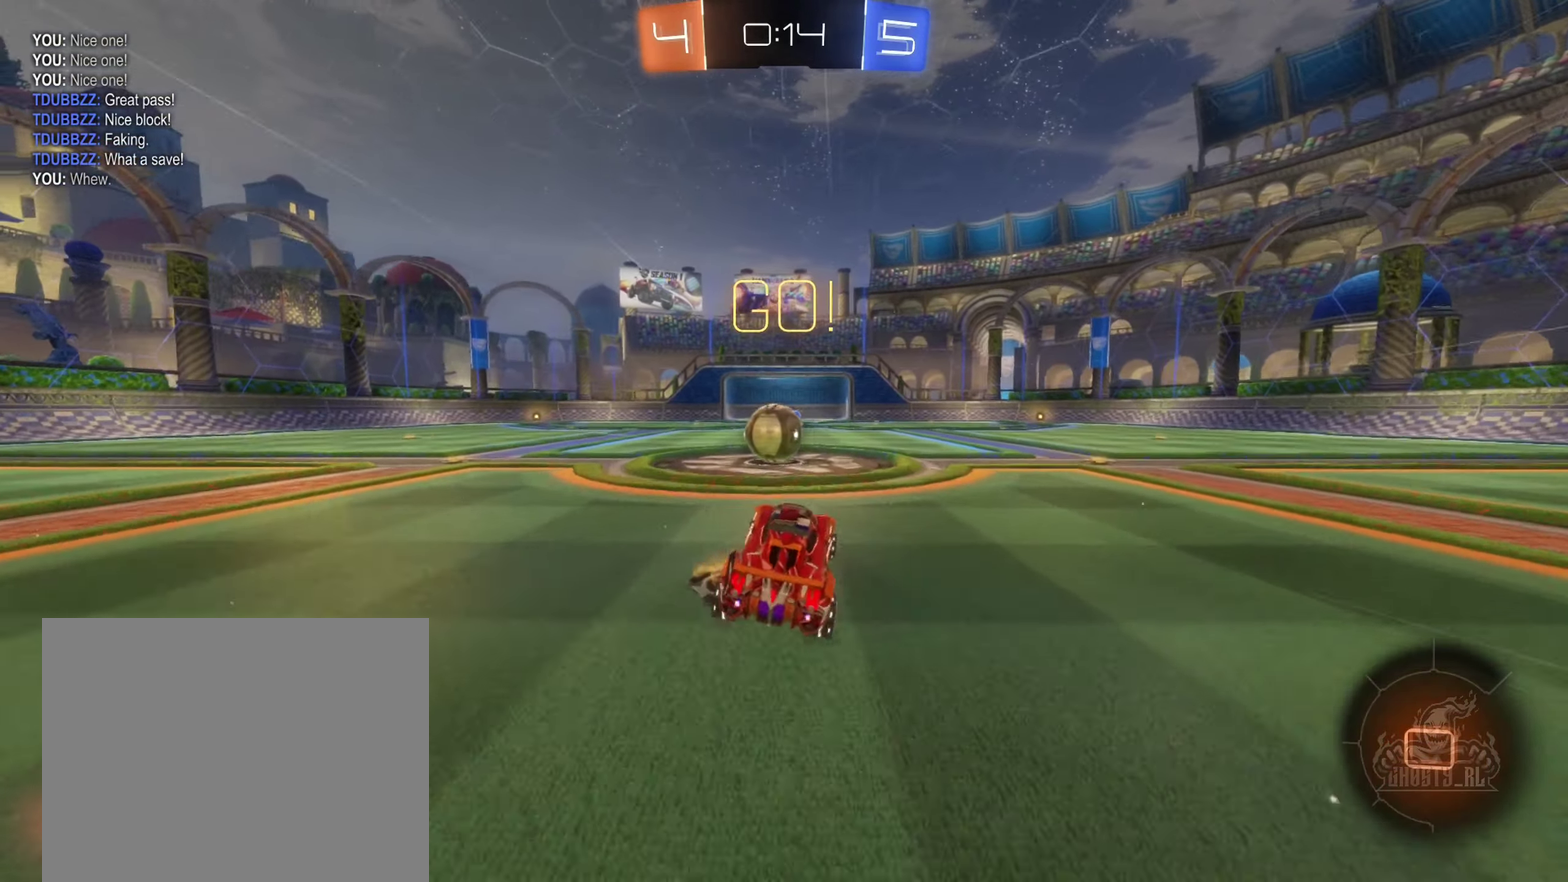
{"buttons": ["A", "L1", "R2"], "left_stick": "up-left", "right_stick": "center", "events": [[83, "left_stick", "center"], [217, "left_stick", "left"], [267, "A", "down"], [383, "A", "up"], [433, "A", "down"], [433, "L1", "down"], [467, "left_stick", "up-left"]]}
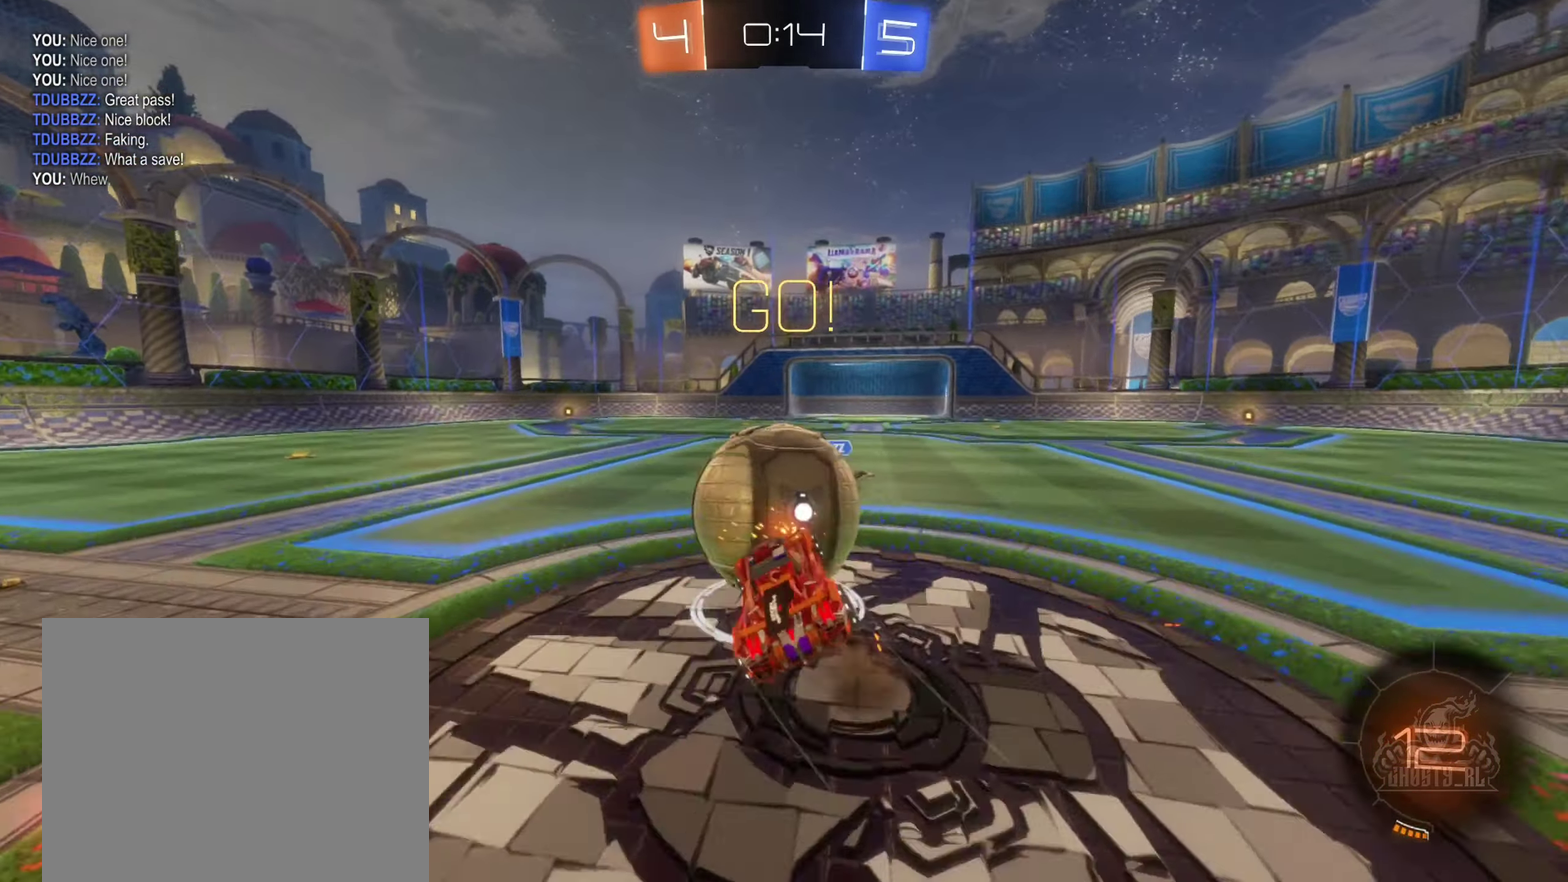
{"buttons": ["L1"], "left_stick": "up-left", "right_stick": "center", "events": [[233, "A", "up"], [233, "left_stick", "left"], [333, "left_stick", "up-left"], [483, "R2", "up"]]}
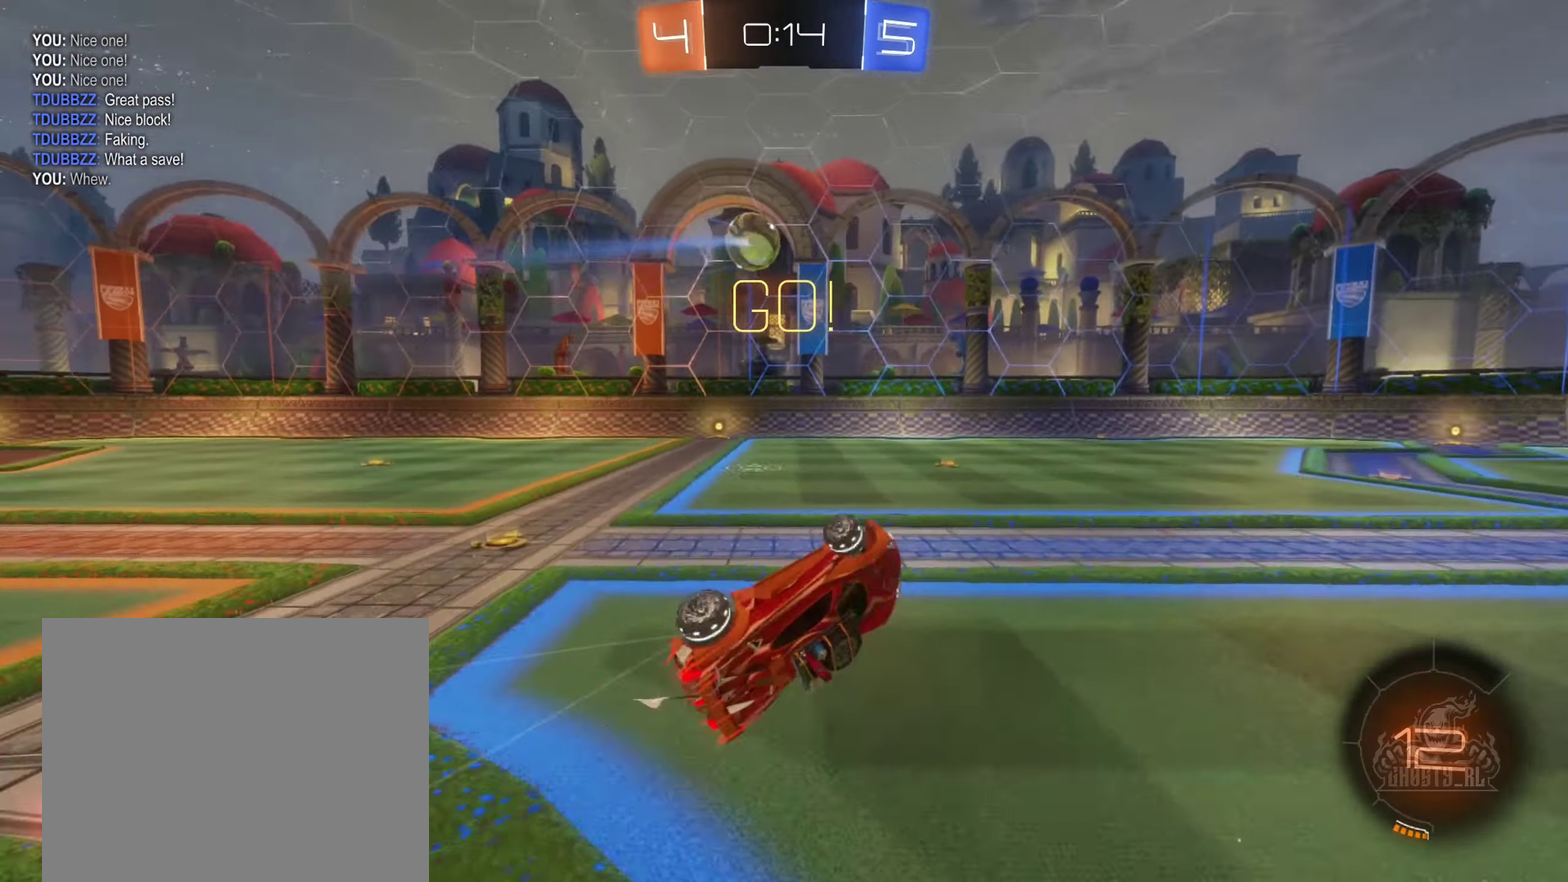
{"buttons": ["R2"], "left_stick": "right", "right_stick": "center", "events": [[17, "L1", "up"], [100, "left_stick", "right"], [283, "R2", "down"]]}
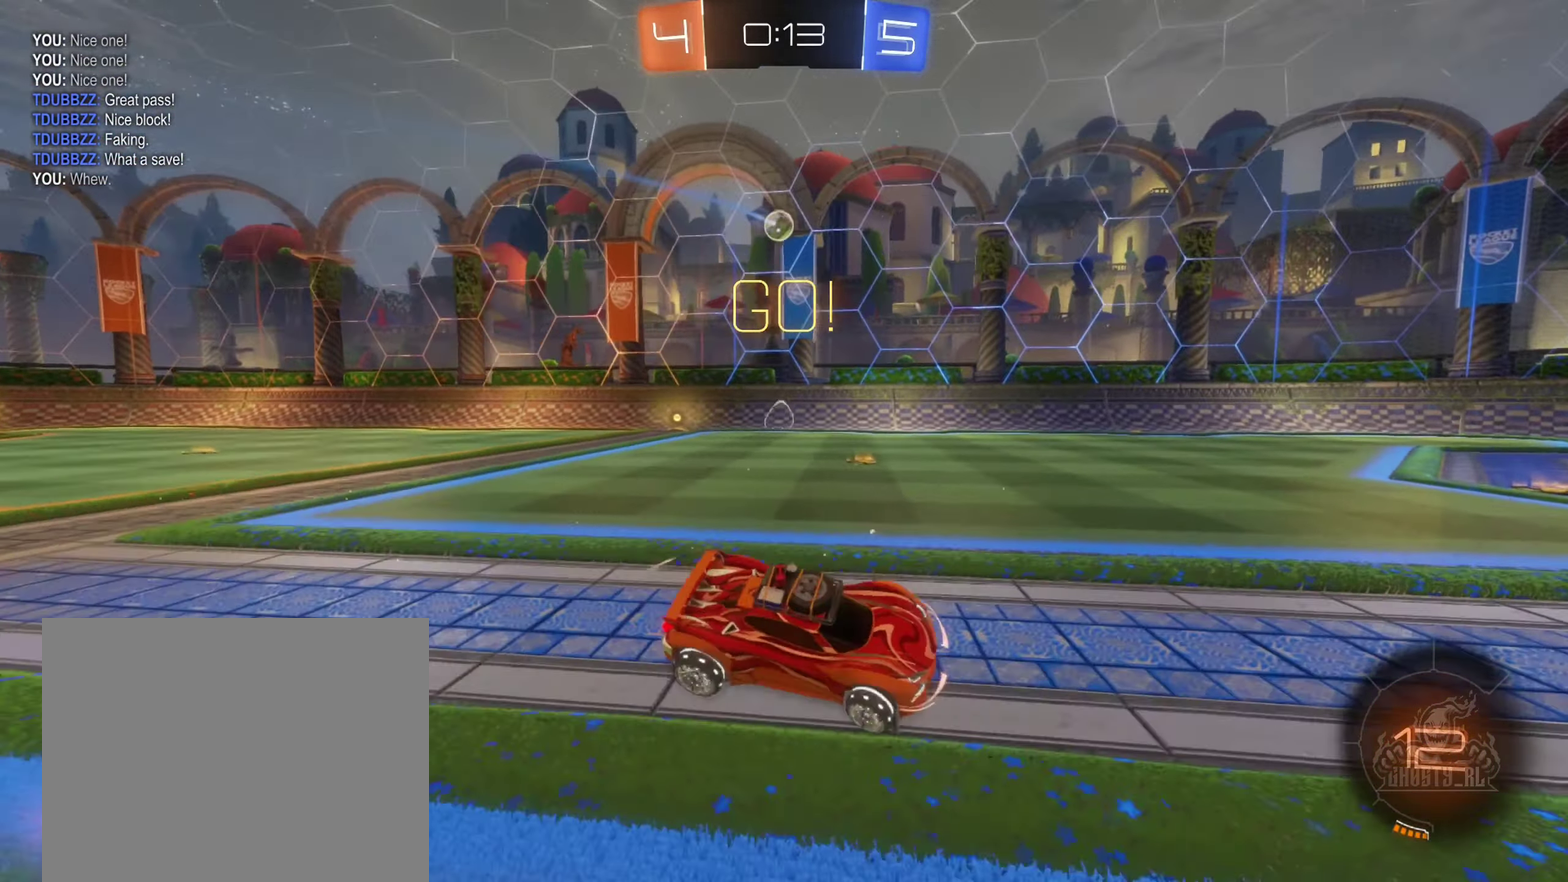
{"buttons": ["R2"], "left_stick": "right", "right_stick": "center", "events": []}
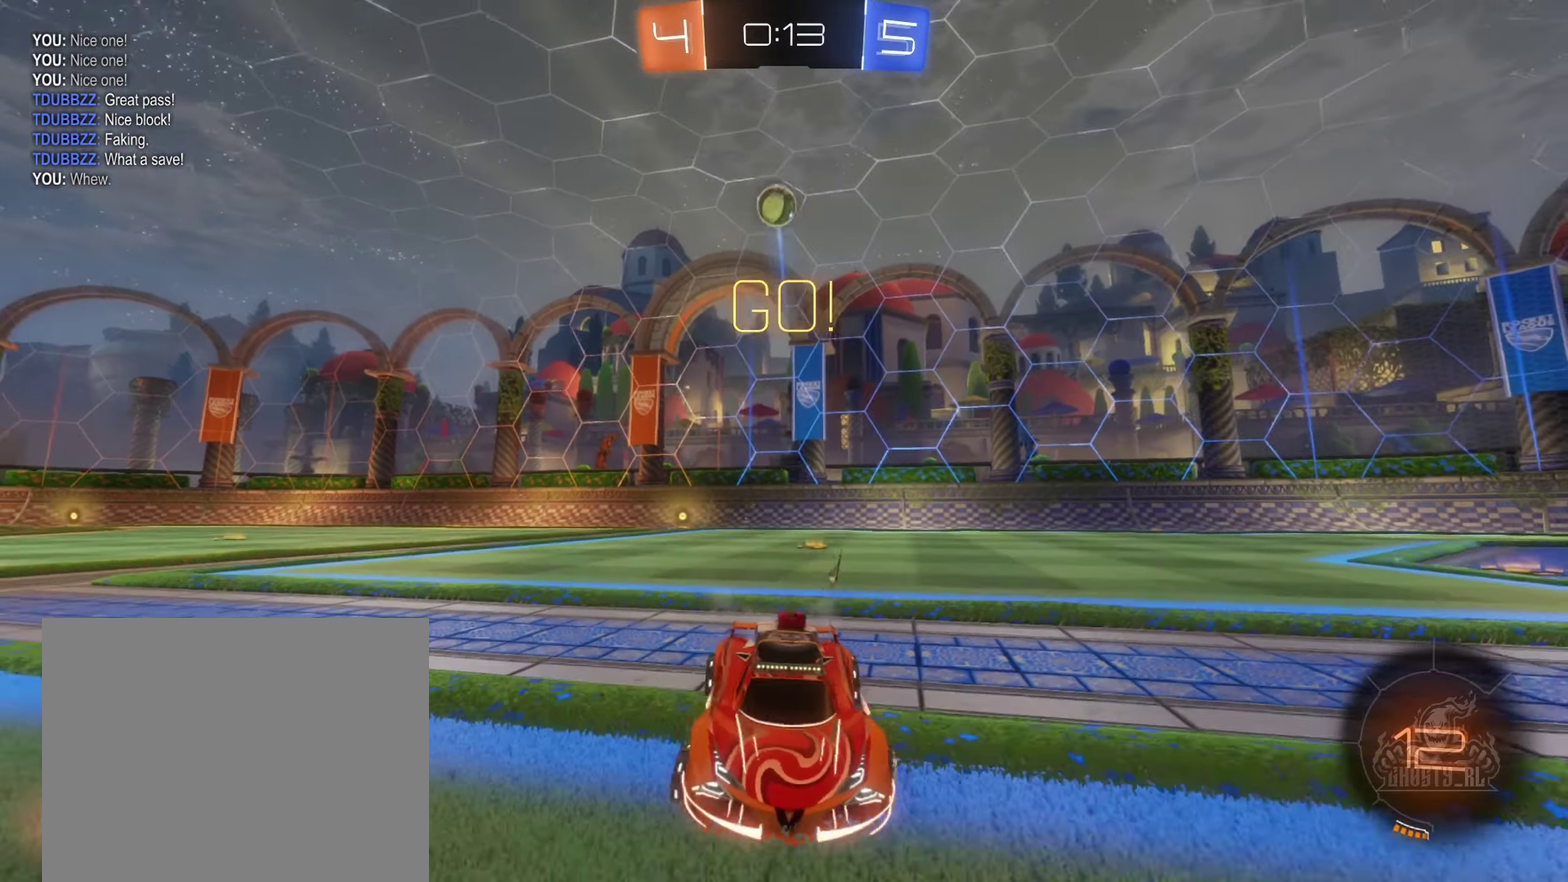
{"buttons": ["B", "R2"], "left_stick": "center", "right_stick": "center", "events": [[133, "B", "down"], [133, "left_stick", "center"], [333, "left_stick", "left"], [400, "left_stick", "center"]]}